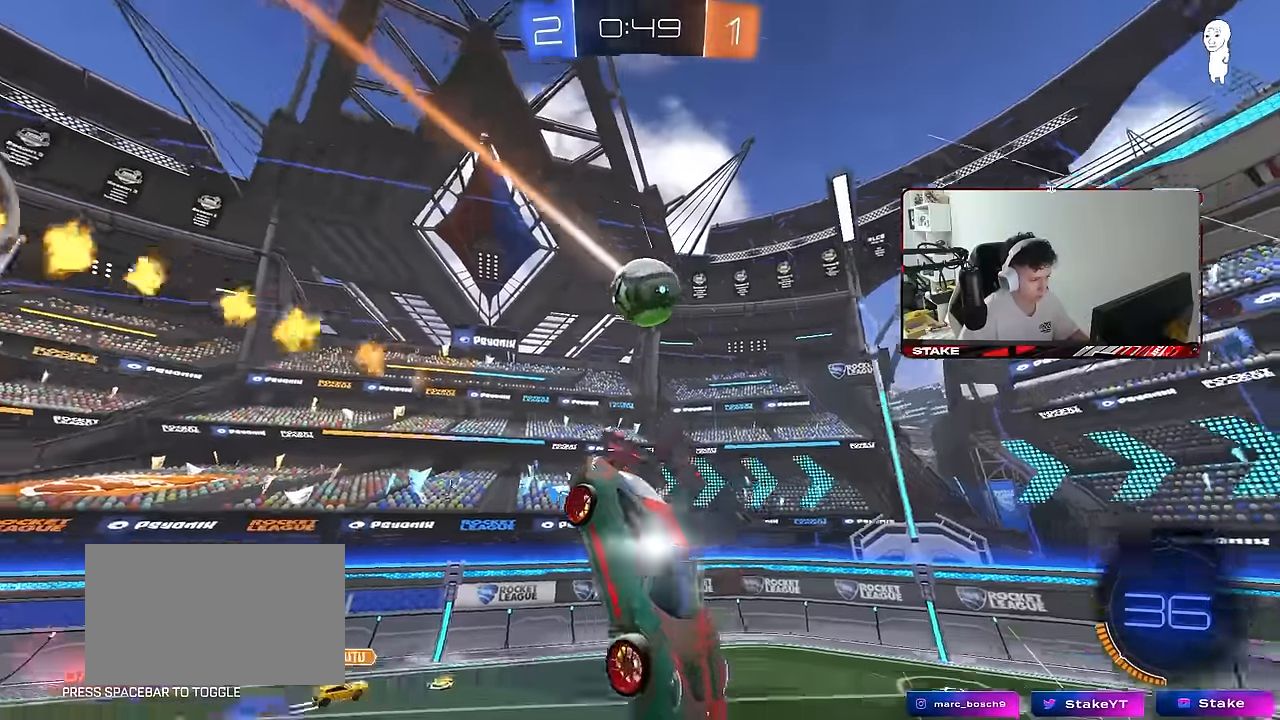
Gameplay with keyboard and mouse; each line is a JSON object with the keys and mouse buttons held at the frame after it. "events" lists presses ("down") and releases ("up") of "1", "2", "3", "4", "5", "a", "alt", "c", "caps_lock", "ctrl", "d", "e", "f", "g", "q", "r", "s", "shift", "space", "t", "tab", "v", "w", "x", "z", "mouse_left", "mouse_wheel" and "mouse_right" between this image and that frame as [ms after this image, input, new state], when the widget could be followed in between. "mouse_left", "mouse_wheel", "mouse_right" = the "left", "wheel", "right" buttons of the "mouse" list. No other keys are recorded. "wheel" means that the mouse wheel is clicked or scrolled. "mouse_move" is the direction in which the mouse moves at that frame (one of eight, or "still"), when it could be read.
{"keys": ["d"], "mouse": [], "mouse_move": "still", "events": [[200, "s", "up"], [250, "a", "up"], [250, "d", "down"], [300, "s", "down"], [483, "s", "up"]]}
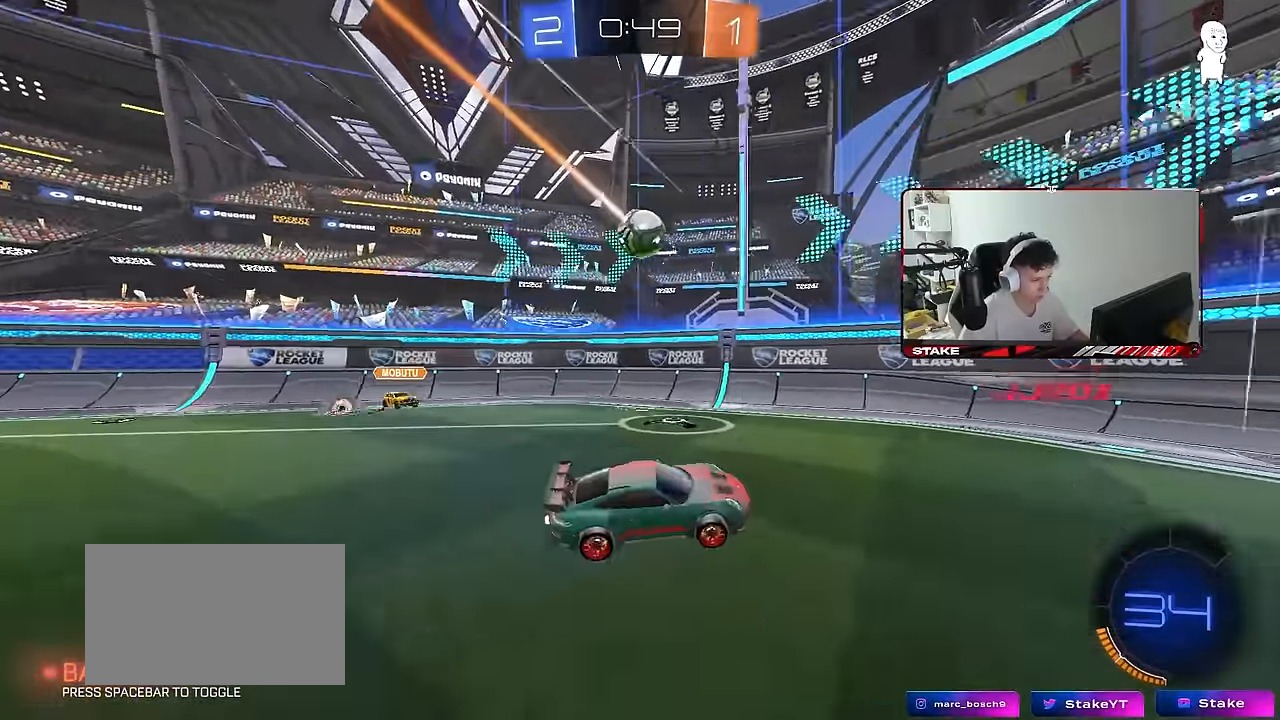
{"keys": ["w"], "mouse": [], "mouse_move": "still", "events": [[33, "d", "up"], [66, "w", "down"], [116, "d", "down"], [266, "shift", "down"], [350, "shift", "up"], [450, "d", "up"]]}
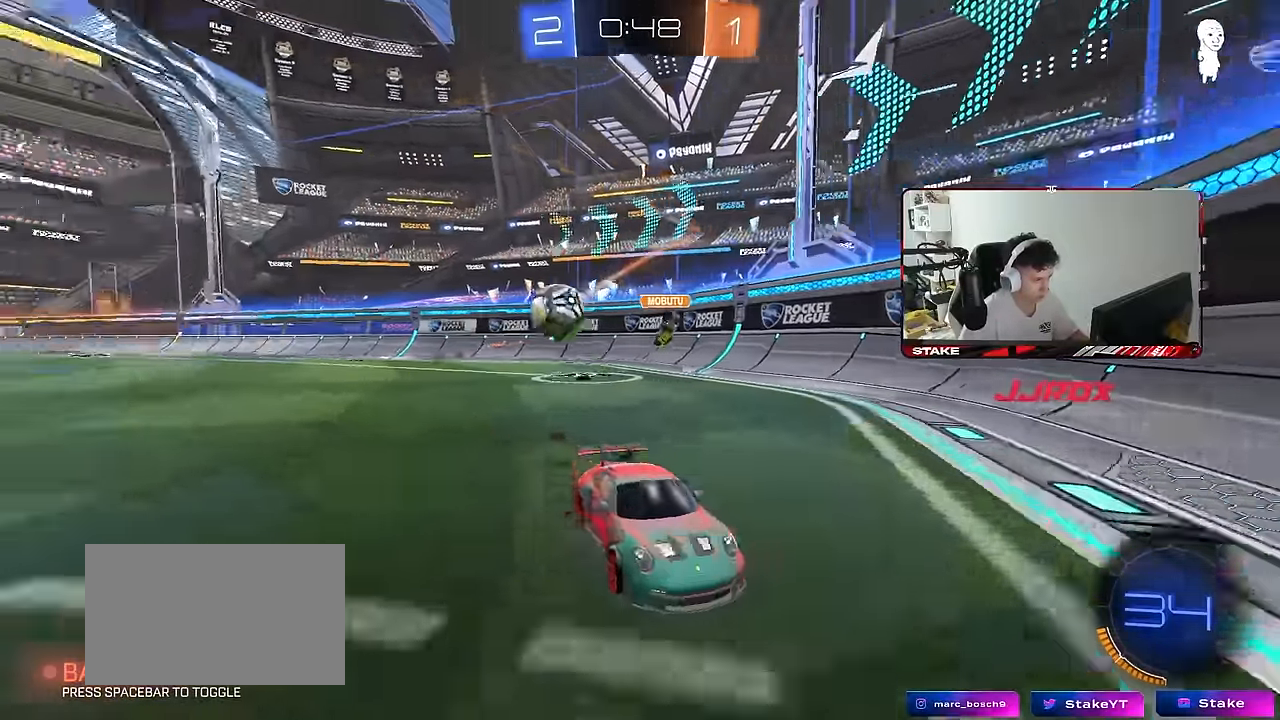
{"keys": ["a", "s"], "mouse": [], "mouse_move": "still", "events": [[83, "d", "down"], [133, "shift", "down"], [283, "w", "up"], [333, "s", "down"], [333, "shift", "up"], [366, "a", "down"], [416, "d", "up"]]}
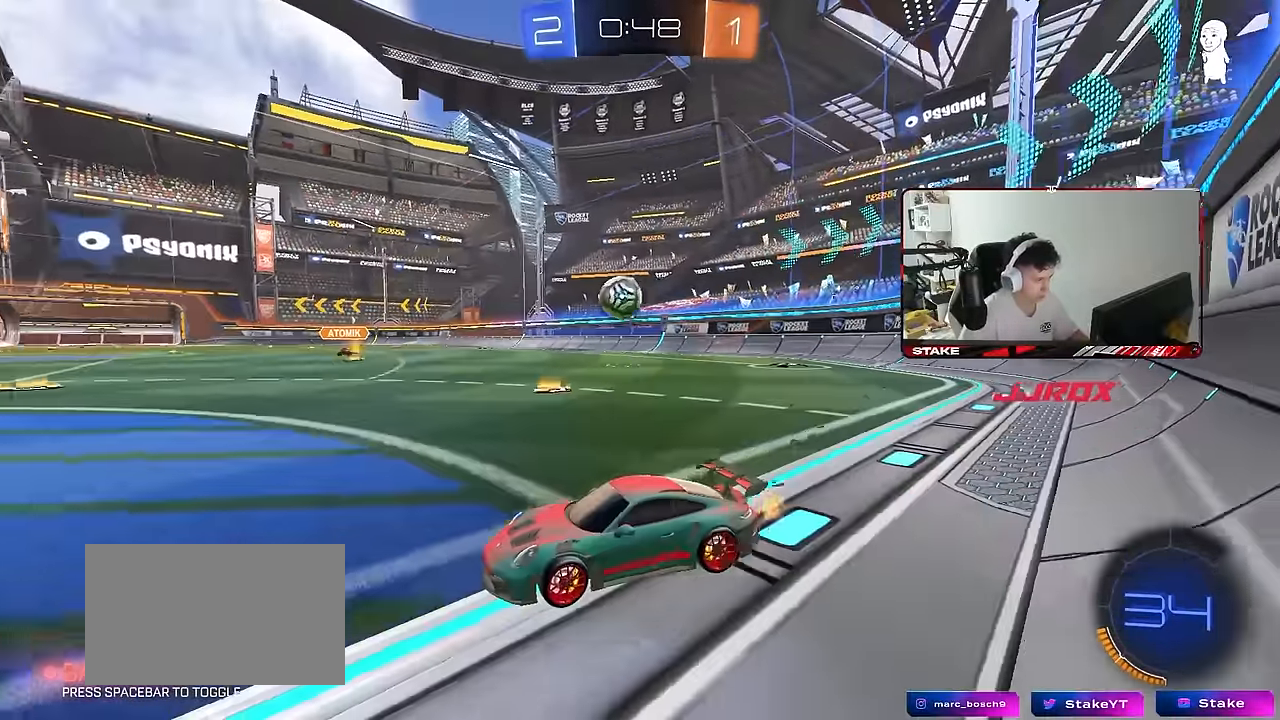
{"keys": [], "mouse": ["right"], "mouse_move": "still", "events": [[150, "s", "up"], [200, "a", "up"], [250, "w", "down"], [300, "a", "down"], [433, "w", "up"], [483, "a", "up"], [483, "mouse_right", "down"]]}
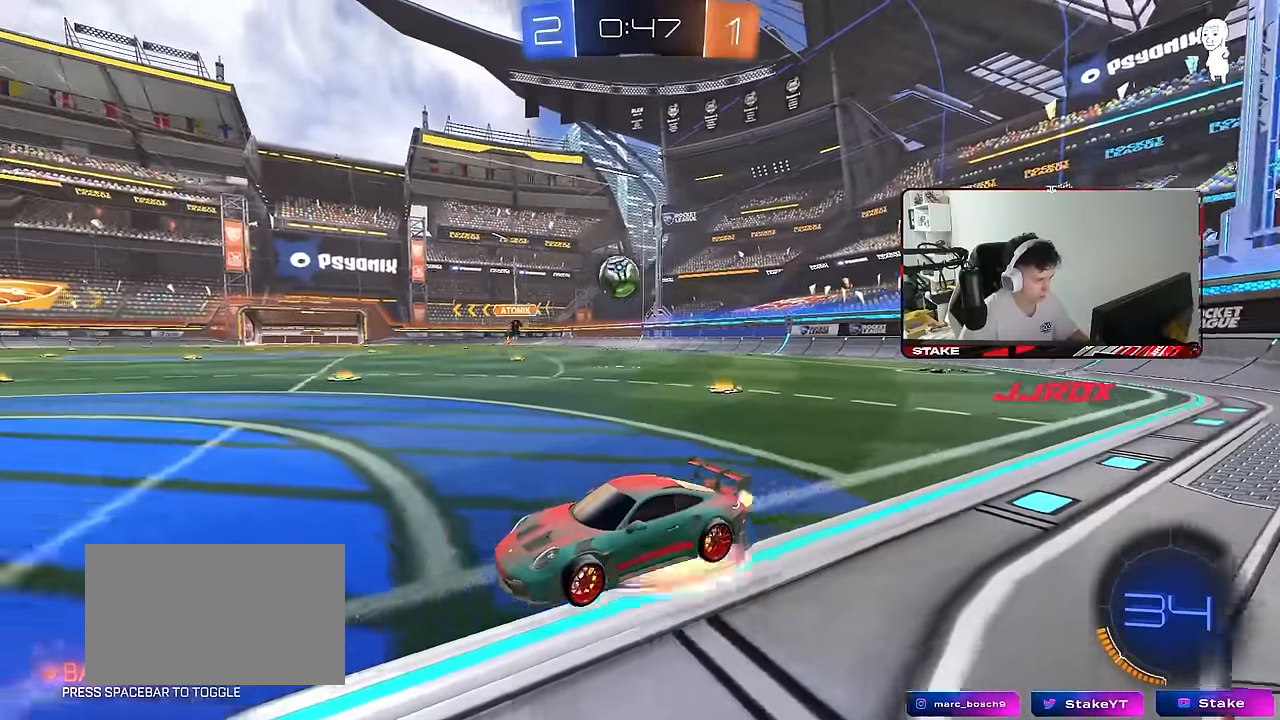
{"keys": ["a", "d", "shift", "w"], "mouse": ["left"], "mouse_move": "still", "events": [[33, "d", "down"], [33, "s", "down"], [116, "mouse_left", "down"], [266, "mouse_right", "up"], [316, "d", "up"], [316, "mouse_left", "up"], [316, "s", "up"], [316, "shift", "down"], [400, "a", "down"], [400, "mouse_left", "down"], [450, "w", "down"], [500, "d", "down"]]}
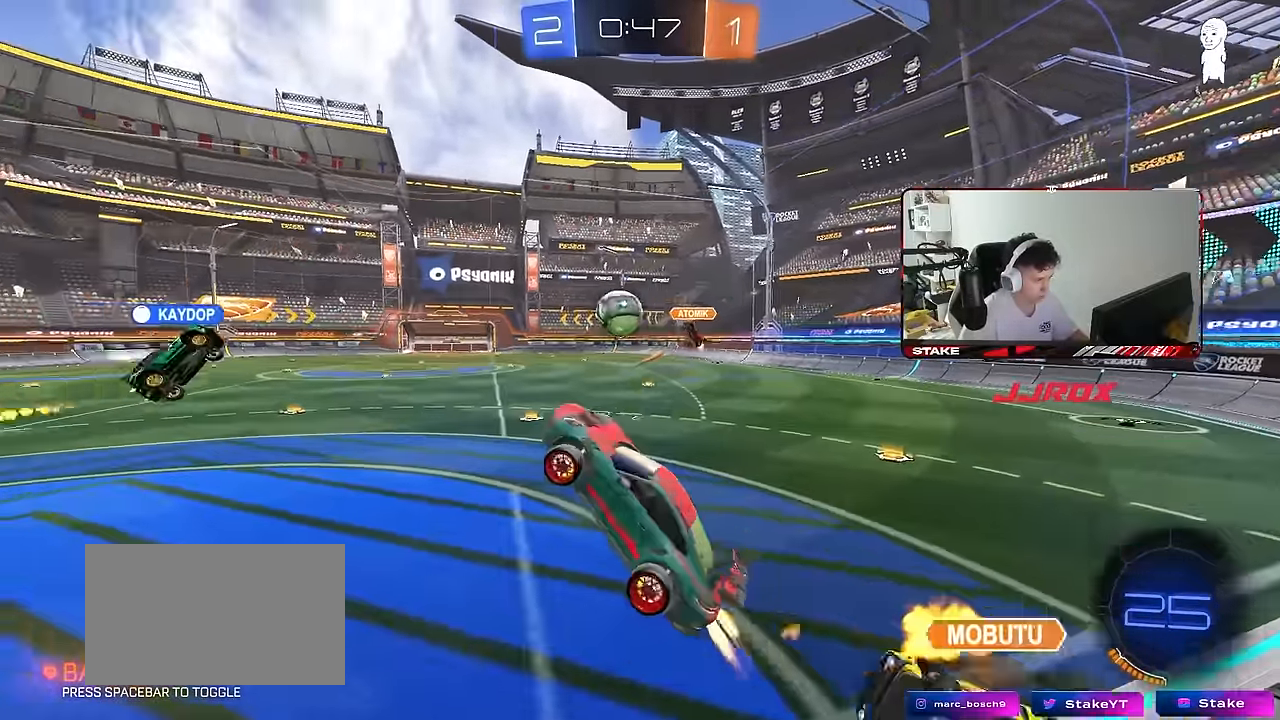
{"keys": ["a", "s", "shift"], "mouse": ["left"], "mouse_move": "still", "events": [[83, "d", "up"], [83, "shift", "up"], [183, "mouse_right", "down"], [183, "shift", "down"], [283, "s", "down"], [283, "w", "up"], [416, "mouse_right", "up"]]}
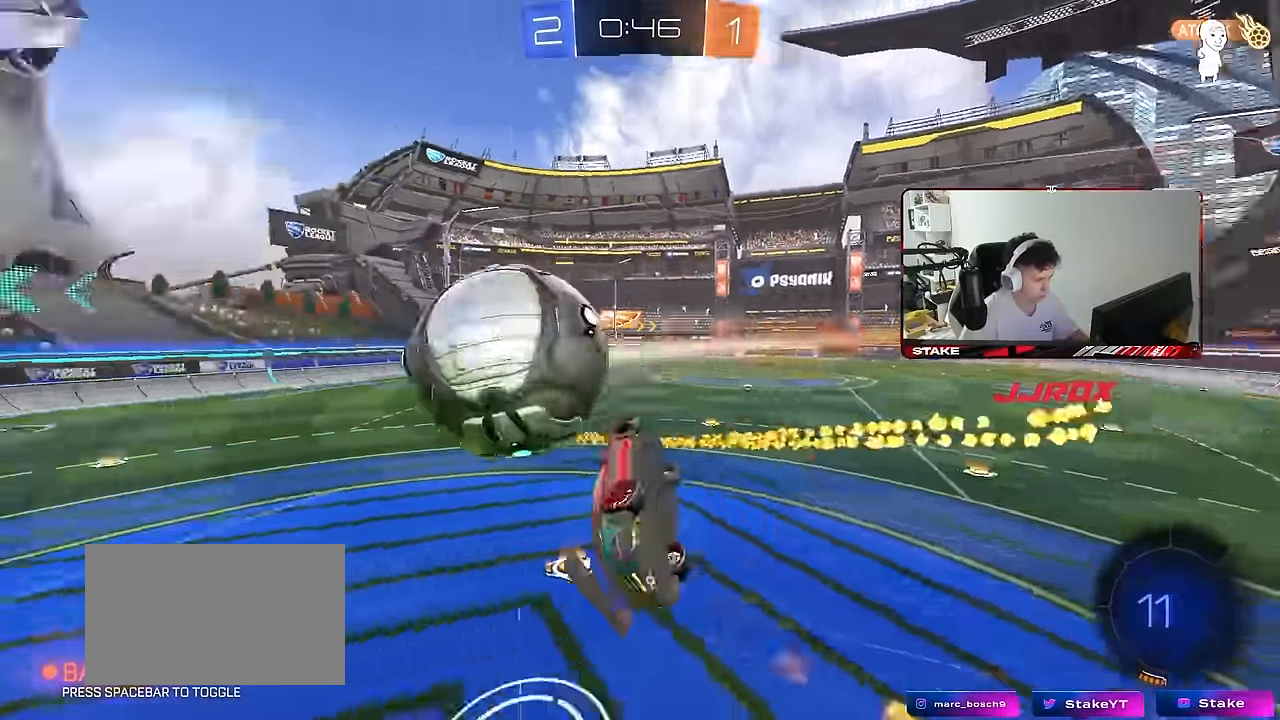
{"keys": ["a", "shift", "space"], "mouse": [], "mouse_move": "still", "events": [[16, "mouse_left", "up"], [300, "s", "up"], [433, "space", "down"]]}
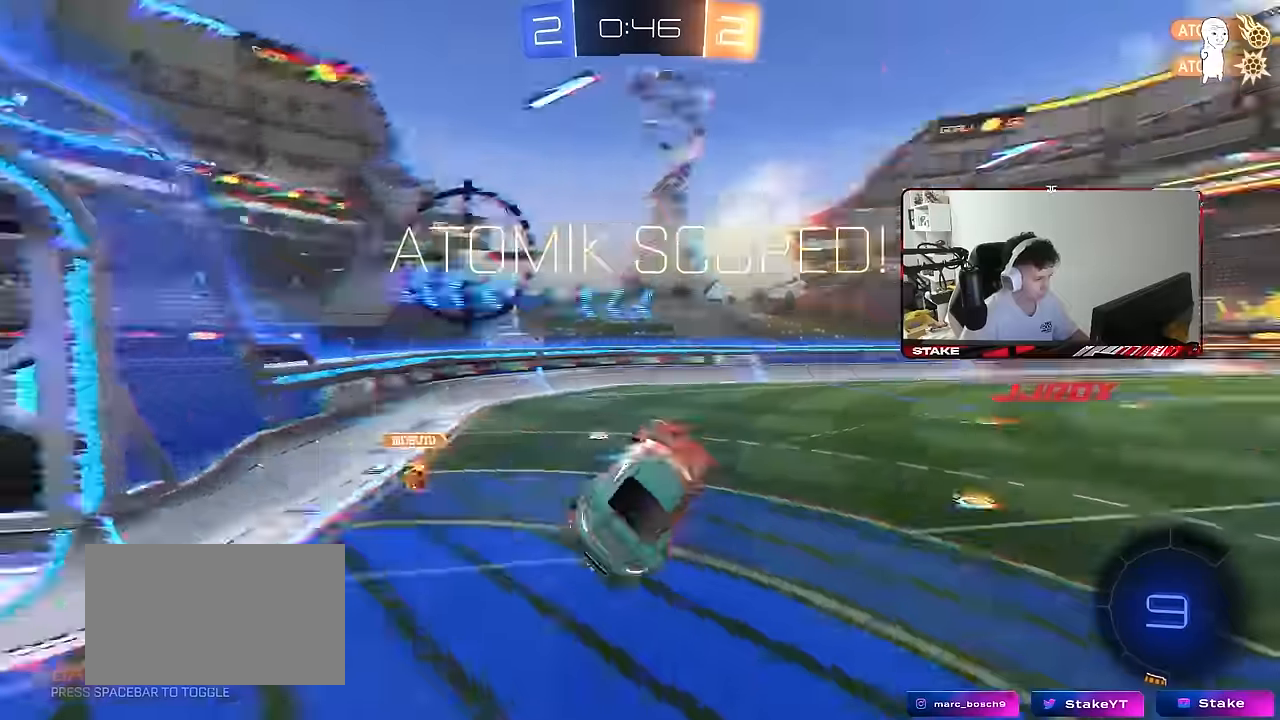
{"keys": ["d", "q", "w"], "mouse": [], "mouse_move": "still", "events": [[117, "shift", "up"], [117, "space", "up"], [117, "w", "down"], [167, "a", "up"], [217, "d", "down"], [500, "q", "down"]]}
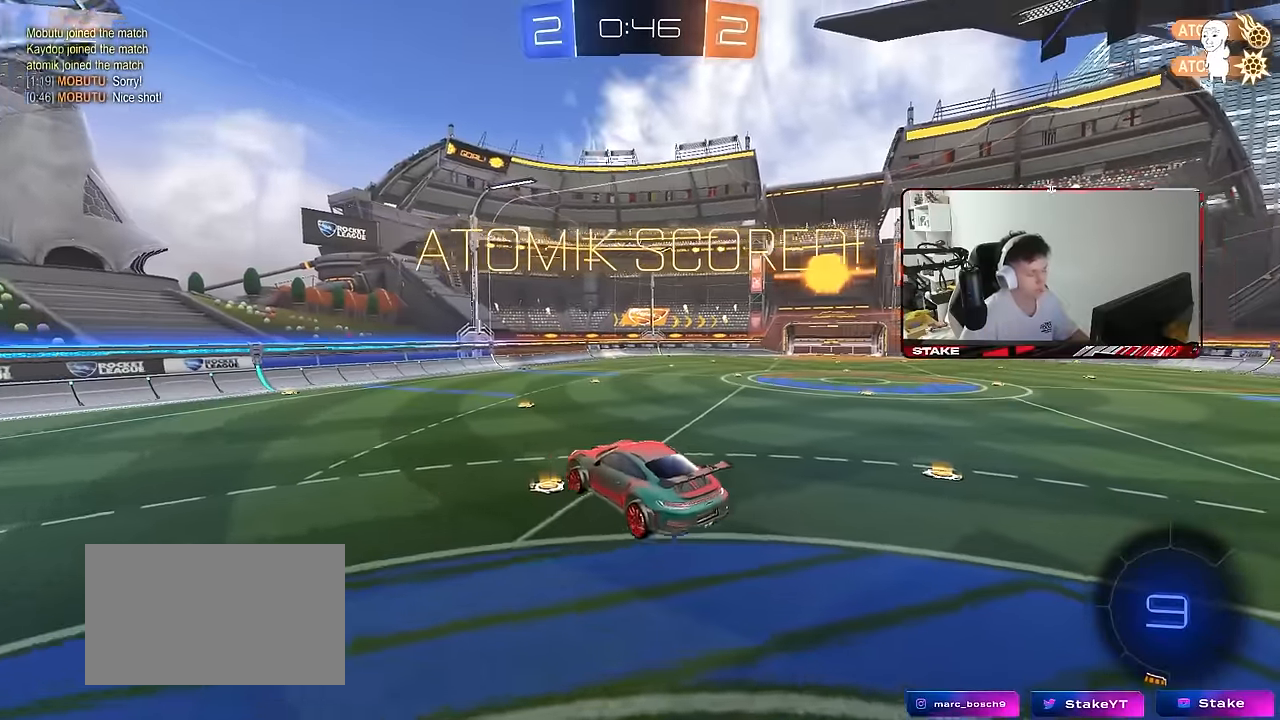
{"keys": ["d", "s"], "mouse": [], "mouse_move": "still", "events": [[317, "w", "up"], [367, "d", "up"], [417, "d", "down"], [417, "q", "up"], [417, "s", "down"]]}
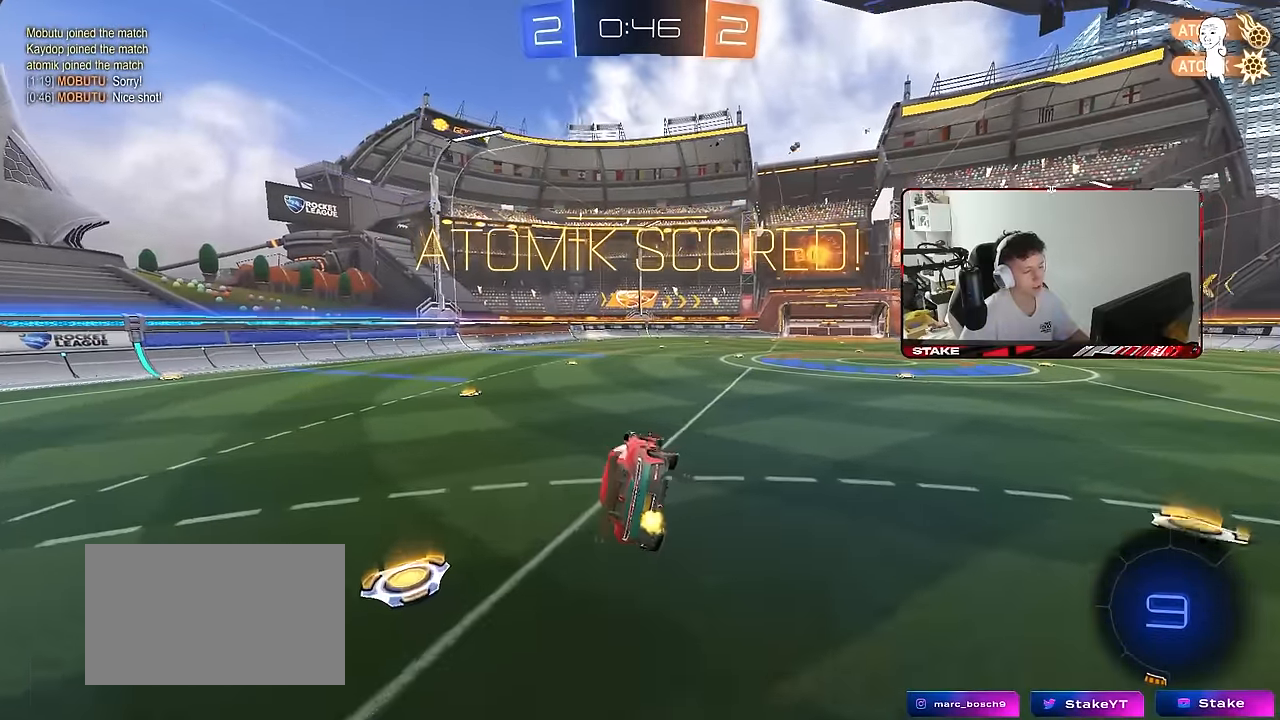
{"keys": ["a", "shift", "w"], "mouse": ["left", "right"], "mouse_move": "still", "events": [[17, "shift", "down"], [150, "s", "up"], [350, "w", "down"], [434, "d", "up"], [484, "a", "down"], [484, "mouse_left", "down"], [484, "mouse_right", "down"]]}
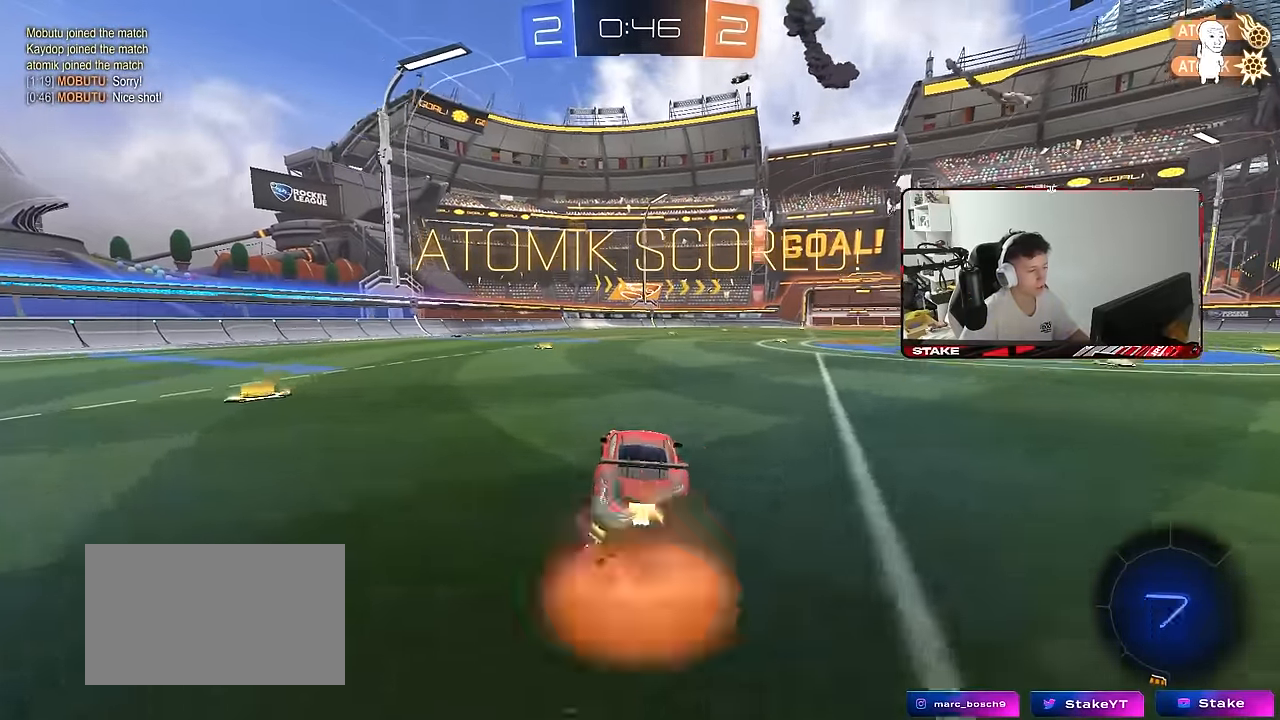
{"keys": ["a", "shift"], "mouse": [], "mouse_move": "still", "events": [[67, "mouse_right", "up"], [117, "mouse_right", "down"], [117, "s", "down"], [117, "w", "up"], [267, "mouse_right", "up"], [350, "mouse_left", "up"], [450, "s", "up"]]}
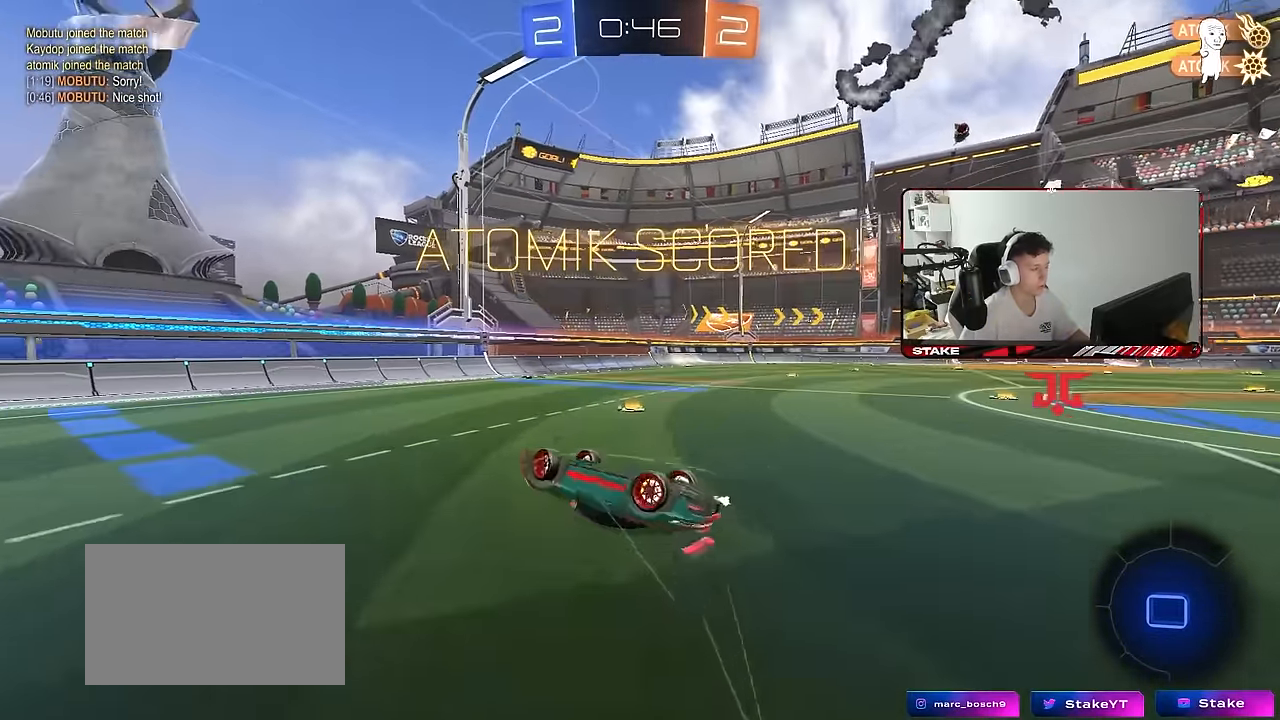
{"keys": [], "mouse": [], "mouse_move": "still", "events": [[100, "s", "down"], [367, "shift", "up"], [467, "a", "up"], [467, "s", "up"]]}
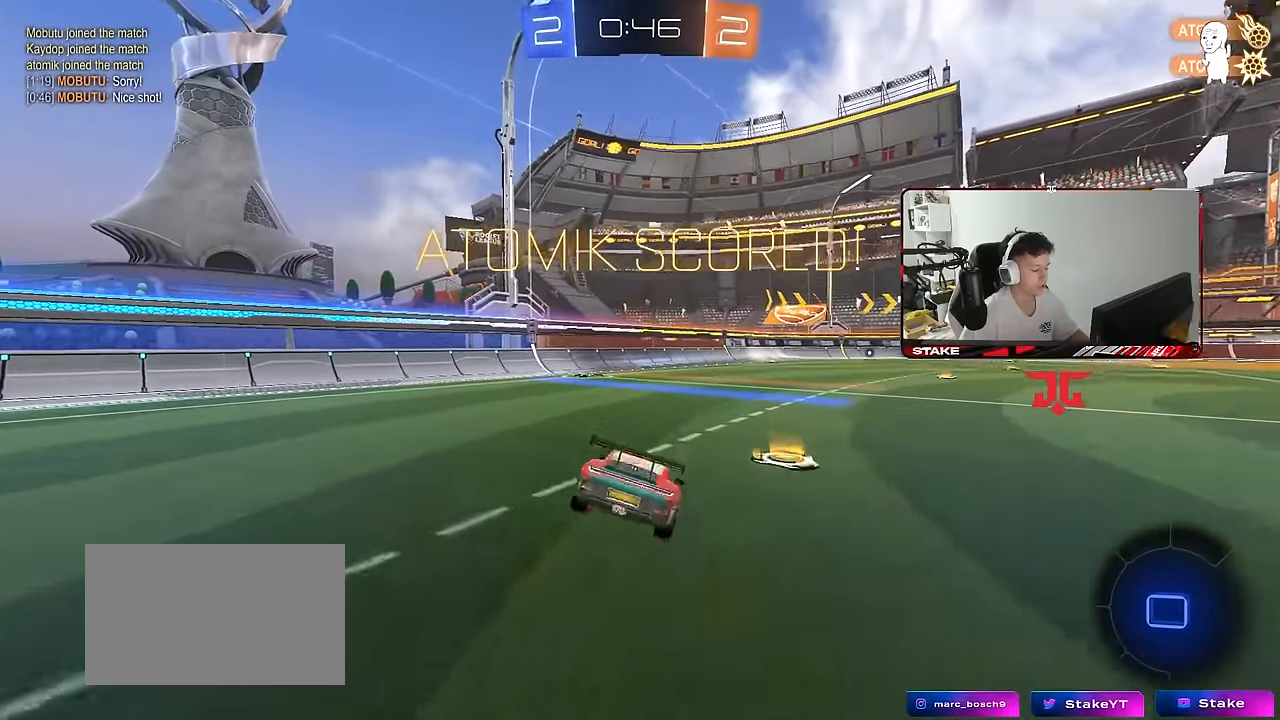
{"keys": ["d", "s", "shift"], "mouse": ["right"], "mouse_move": "still", "events": [[150, "d", "down"], [250, "w", "down"], [300, "mouse_right", "down"], [350, "shift", "down"], [384, "mouse_right", "up"], [434, "mouse_right", "down"], [484, "s", "down"], [484, "w", "up"]]}
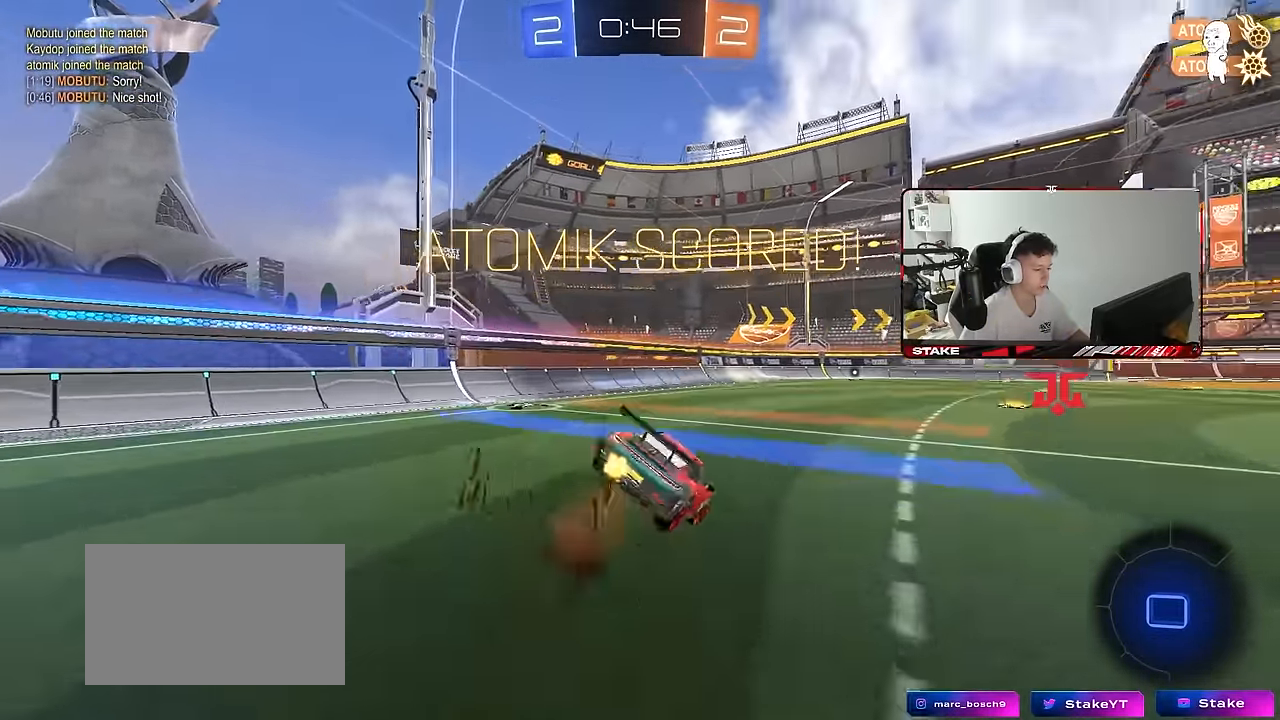
{"keys": ["d", "s"], "mouse": [], "mouse_move": "still", "events": [[117, "mouse_right", "up"], [300, "s", "up"], [350, "d", "up"], [350, "shift", "up"], [450, "d", "down"], [450, "s", "down"]]}
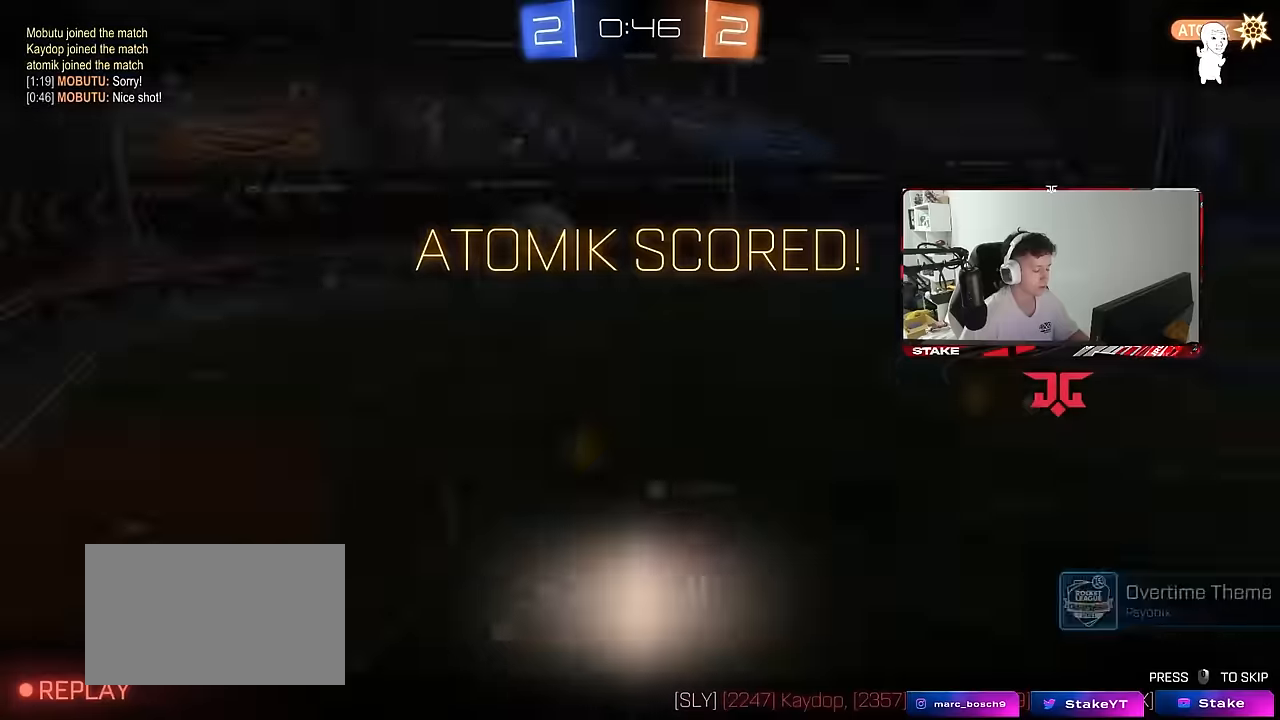
{"keys": [], "mouse": [], "mouse_move": "still", "events": [[50, "tab", "down"], [84, "d", "up"], [134, "s", "up"], [184, "tab", "up"], [317, "shift", "down"], [417, "shift", "up"]]}
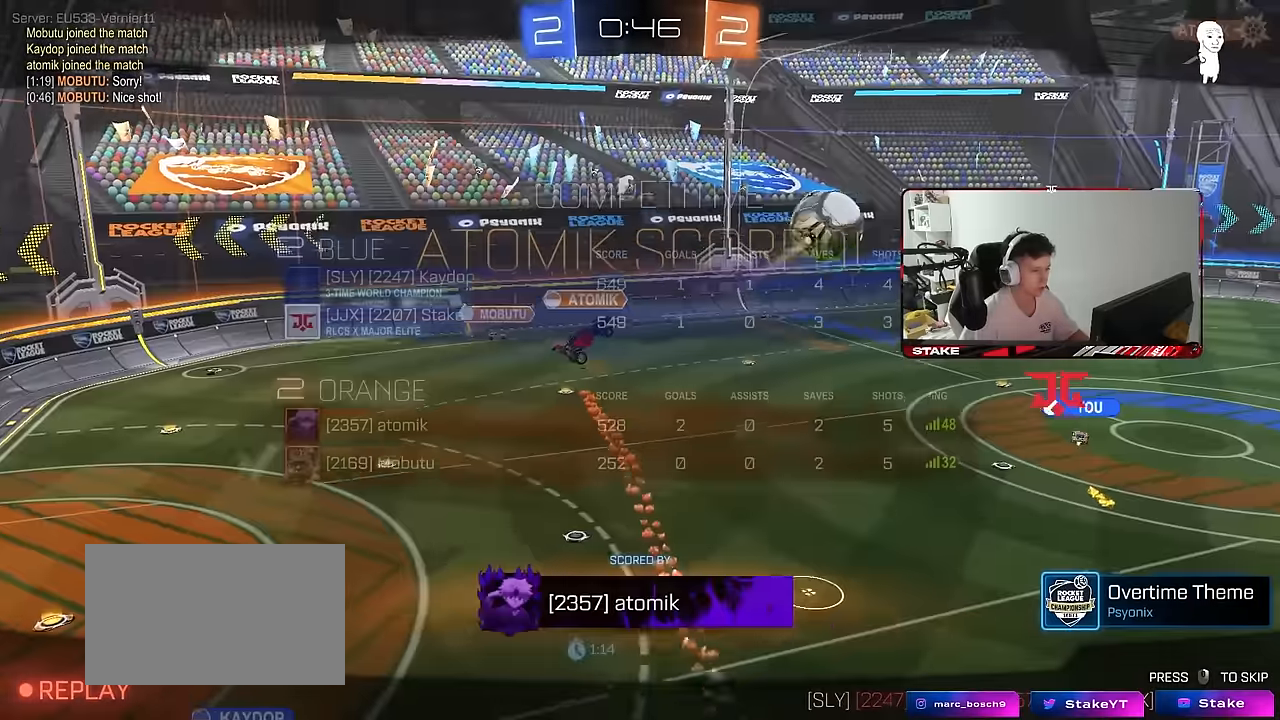
{"keys": [], "mouse": [], "mouse_move": "still", "events": []}
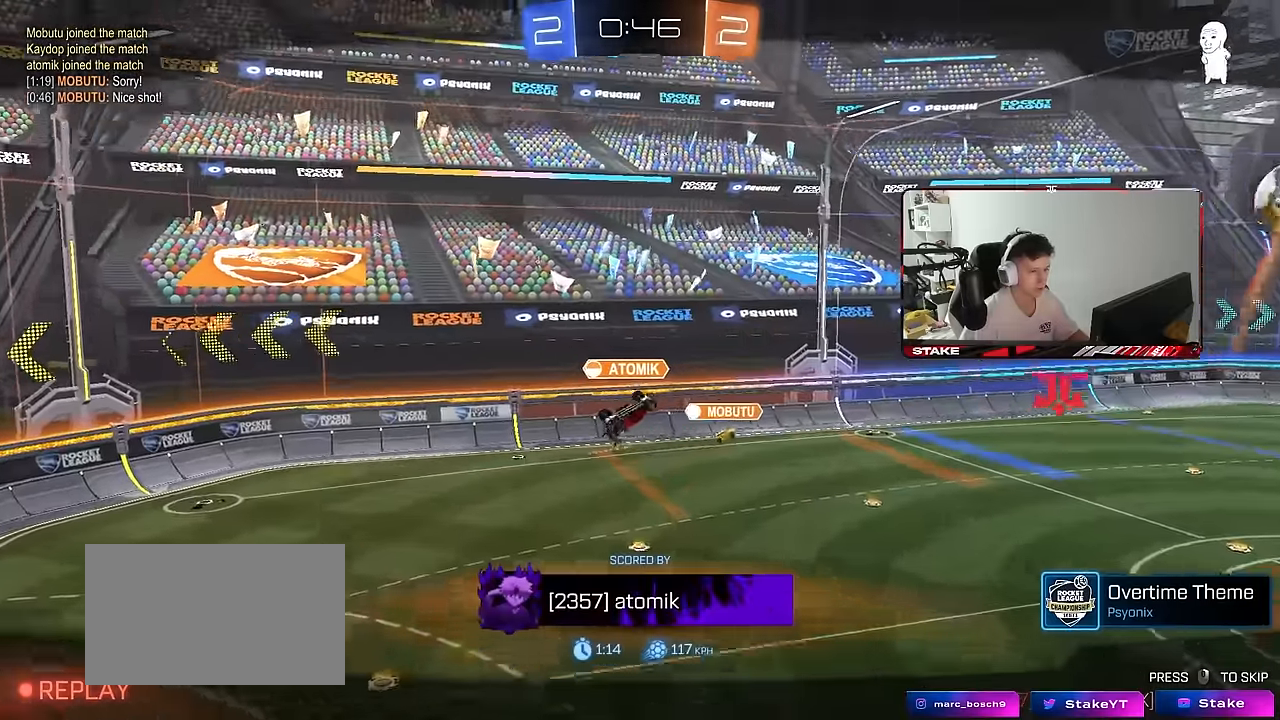
{"keys": ["x"], "mouse": [], "mouse_move": "still", "events": [[167, "x", "down"]]}
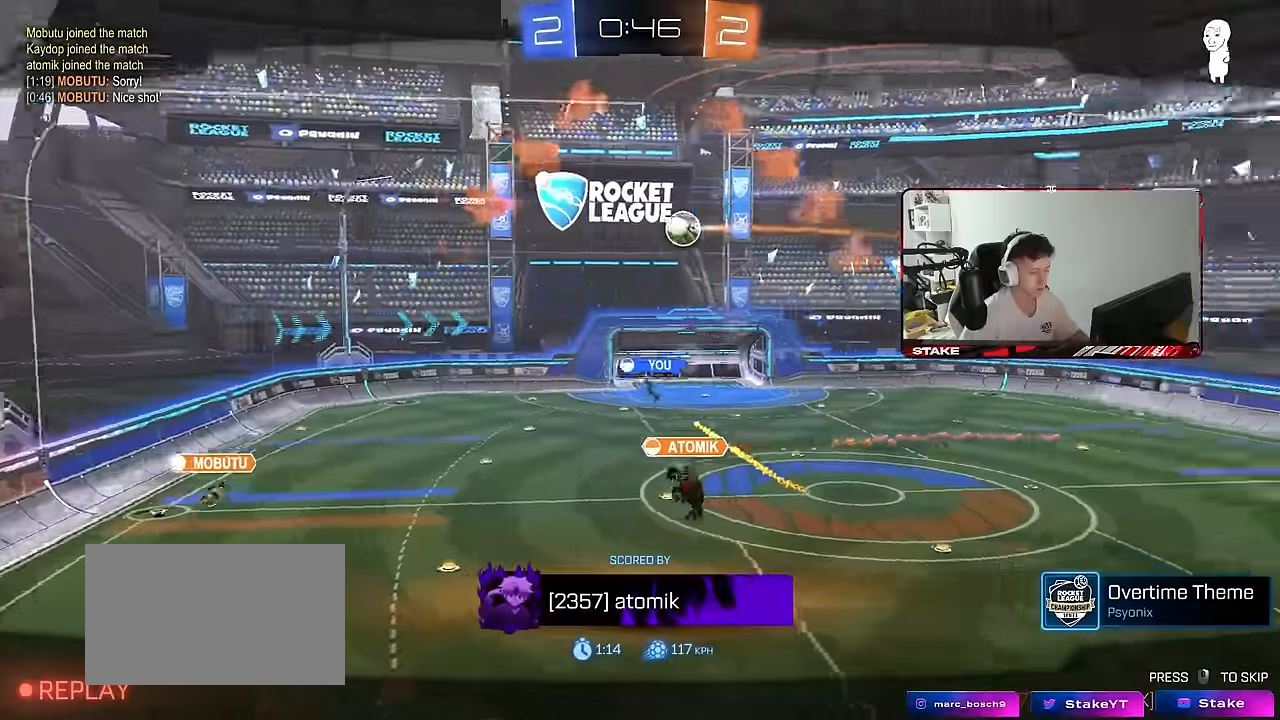
{"keys": [], "mouse": [], "mouse_move": "still", "events": [[233, "x", "up"]]}
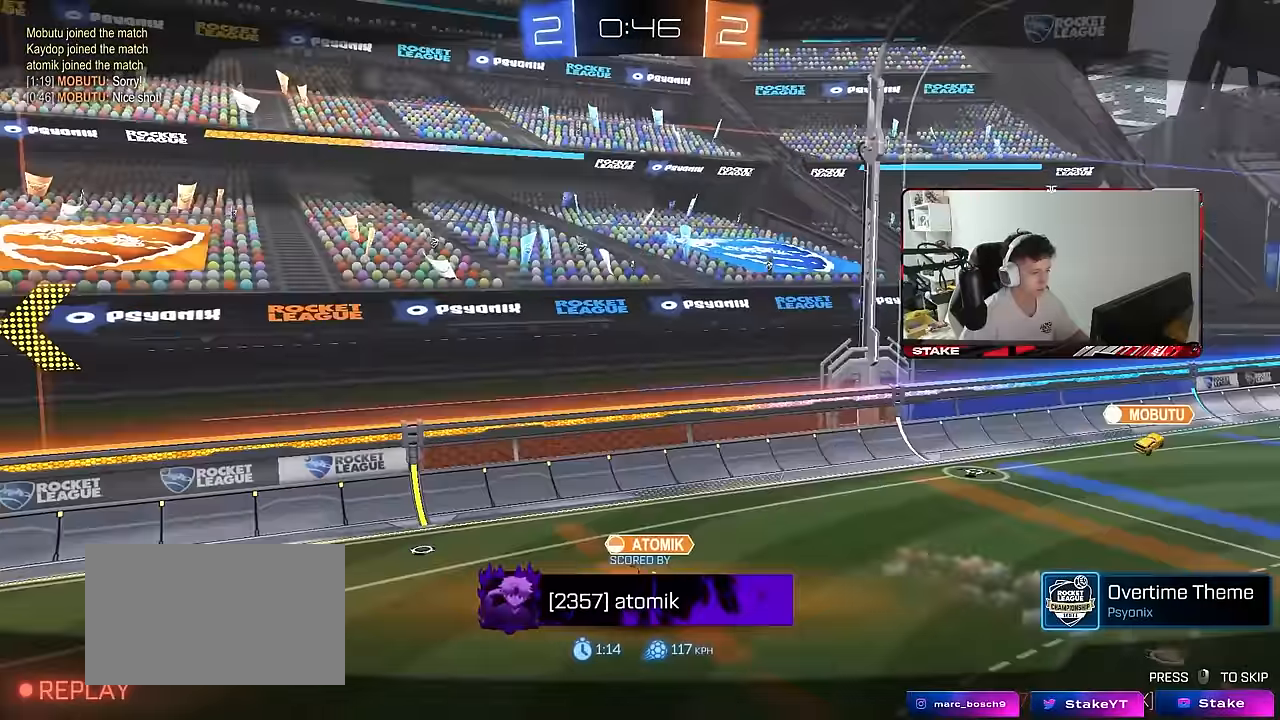
{"keys": [], "mouse": [], "mouse_move": "still", "events": [[383, "mouse_right", "down"], [483, "mouse_right", "up"]]}
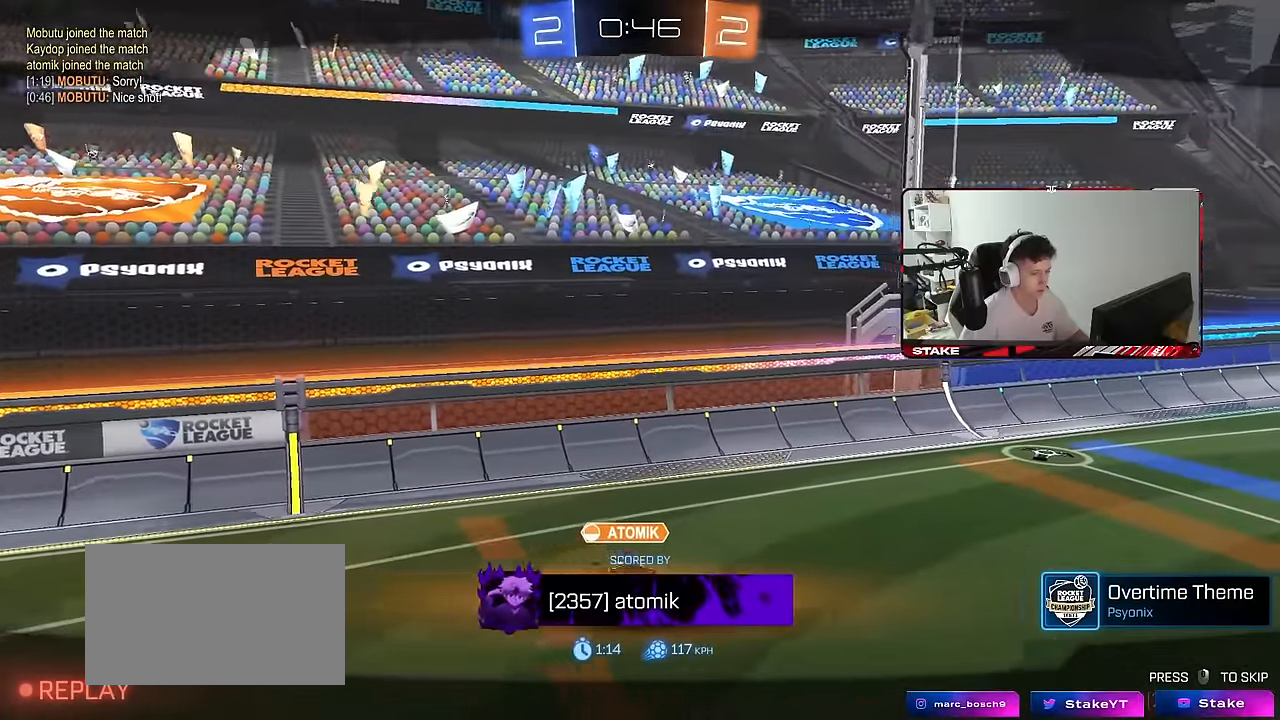
{"keys": [], "mouse": [], "mouse_move": "right", "events": [[117, "mouse_right", "down"], [267, "mouse_right", "up"]]}
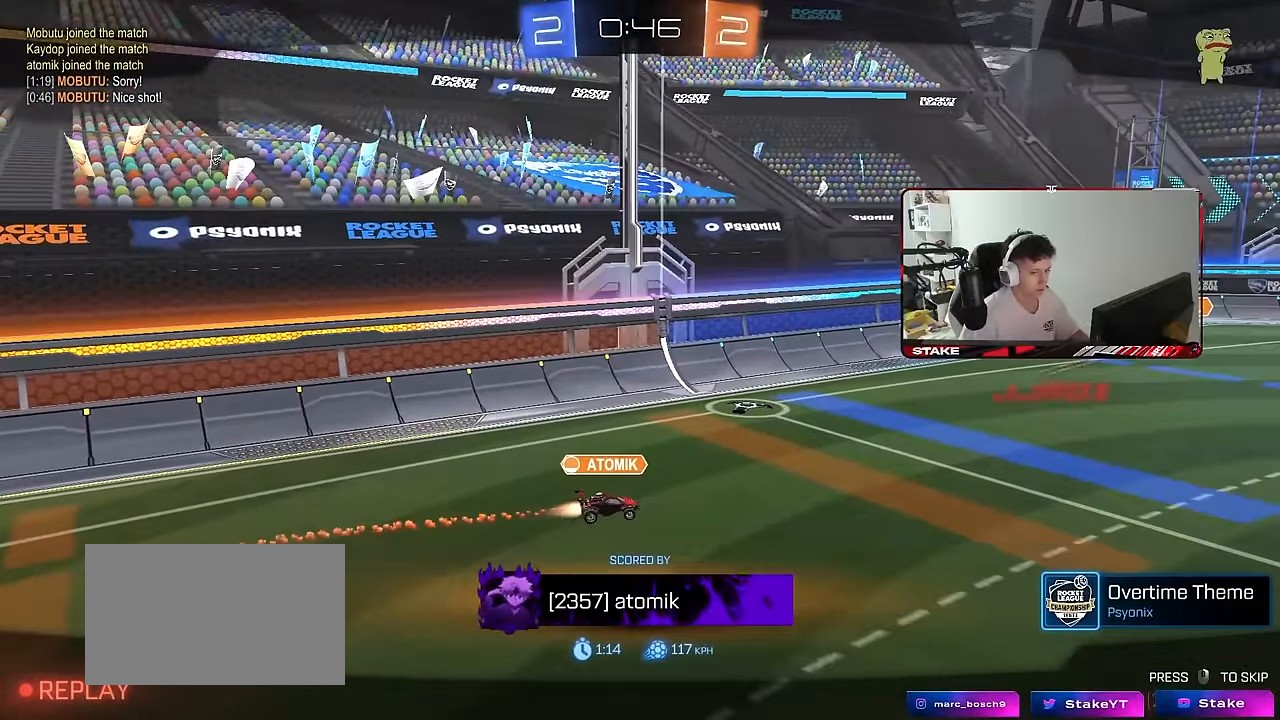
{"keys": [], "mouse": [], "mouse_move": "still", "events": []}
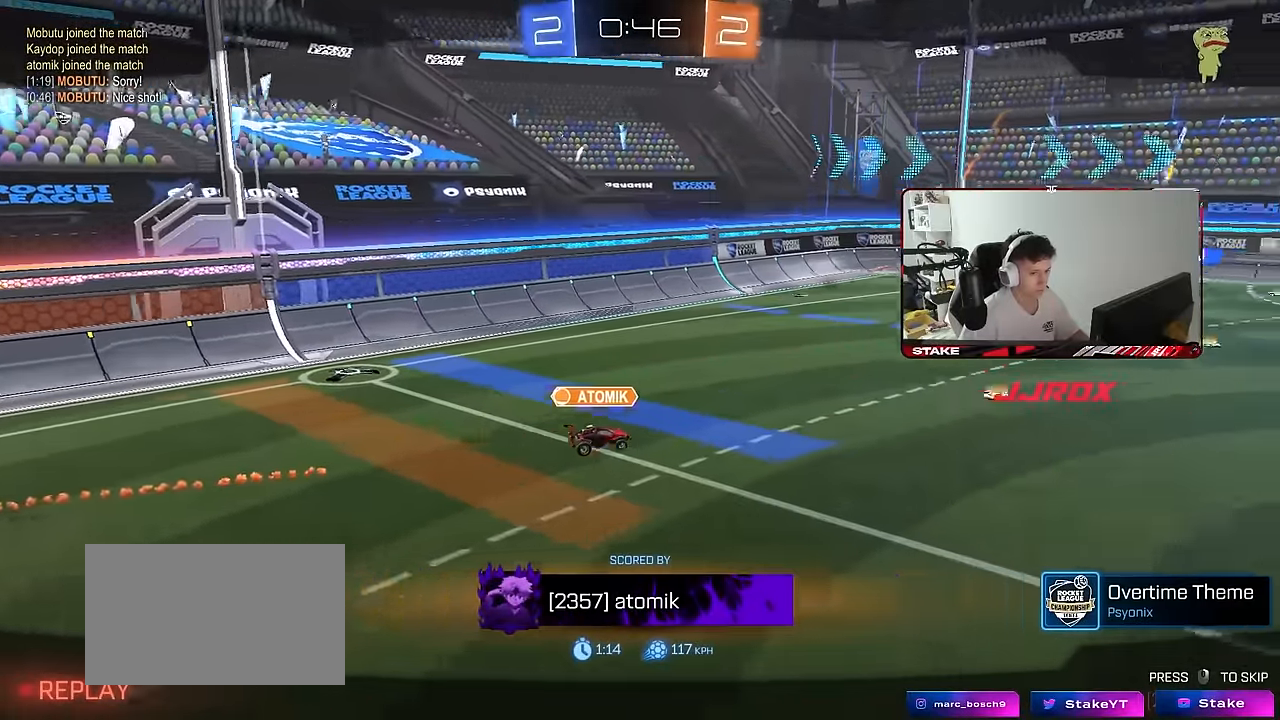
{"keys": [], "mouse": [], "mouse_move": "still", "events": []}
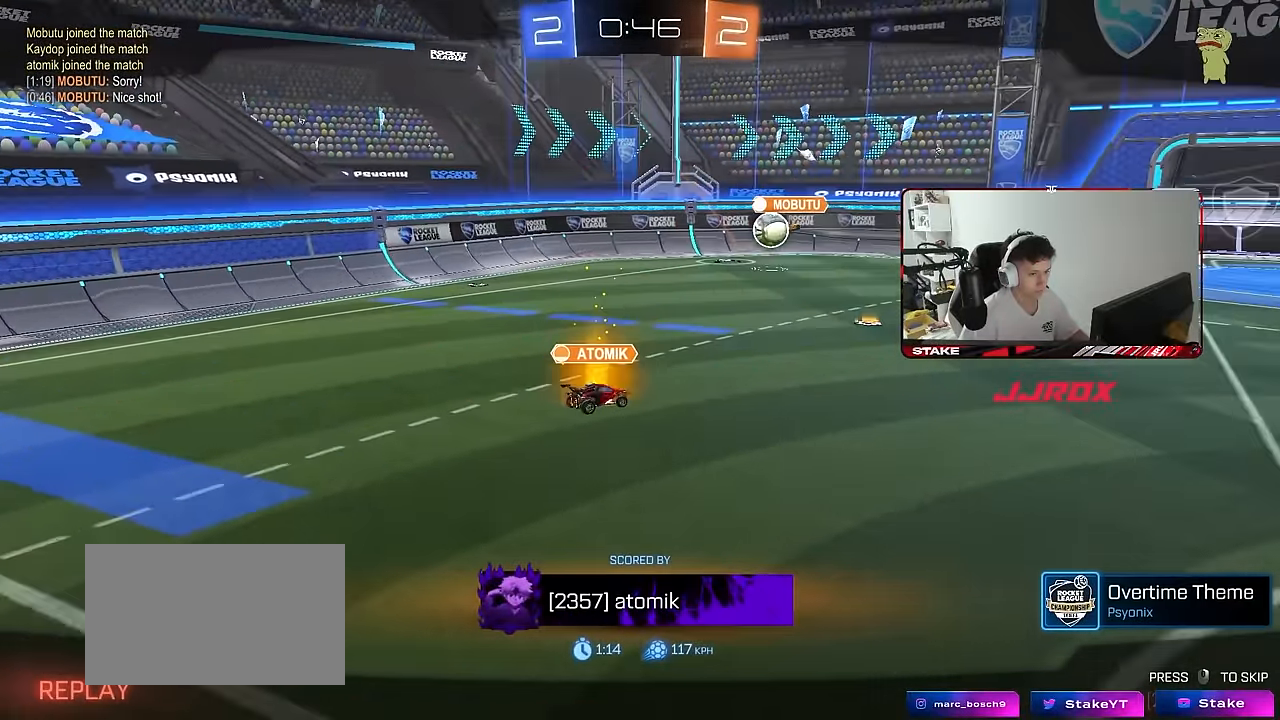
{"keys": [], "mouse": ["right"], "mouse_move": "still", "events": [[167, "mouse_right", "down"], [317, "mouse_right", "up"], [350, "mouse_right", "down"]]}
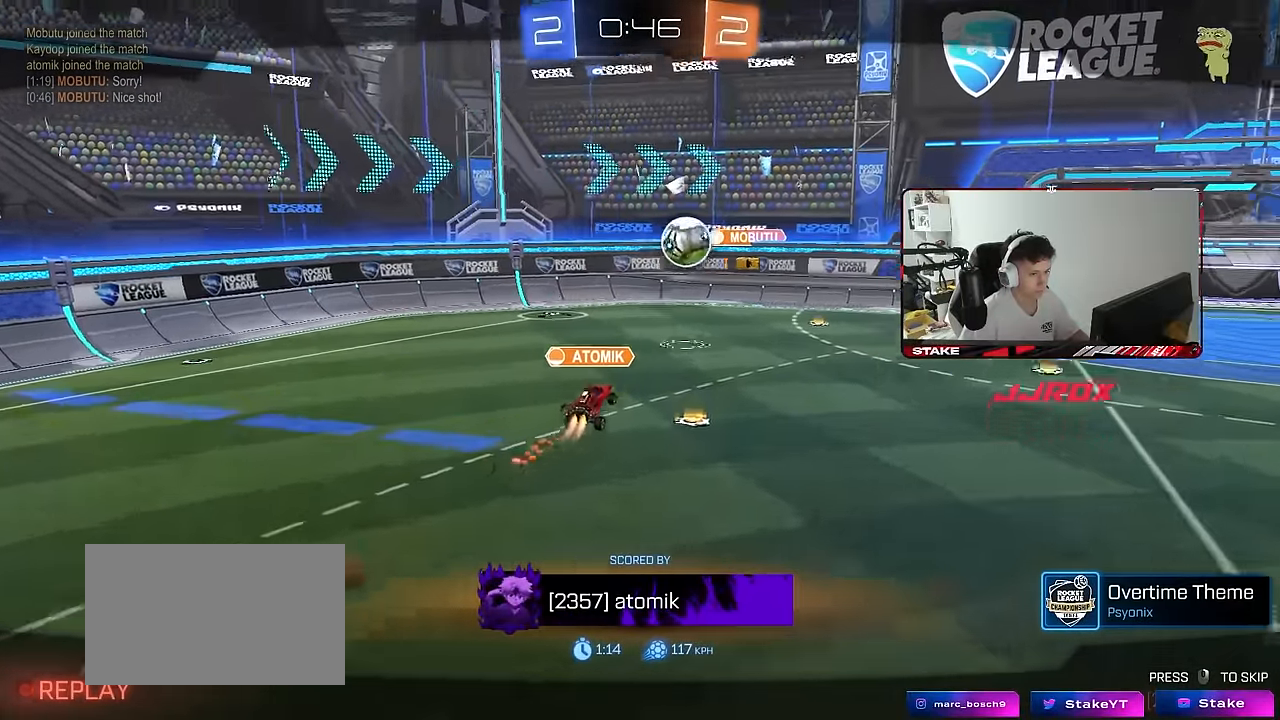
{"keys": [], "mouse": [], "mouse_move": "still", "events": [[50, "mouse_right", "up"], [83, "mouse_right", "down"], [283, "mouse_right", "up"], [333, "mouse_right", "down"], [467, "mouse_right", "up"]]}
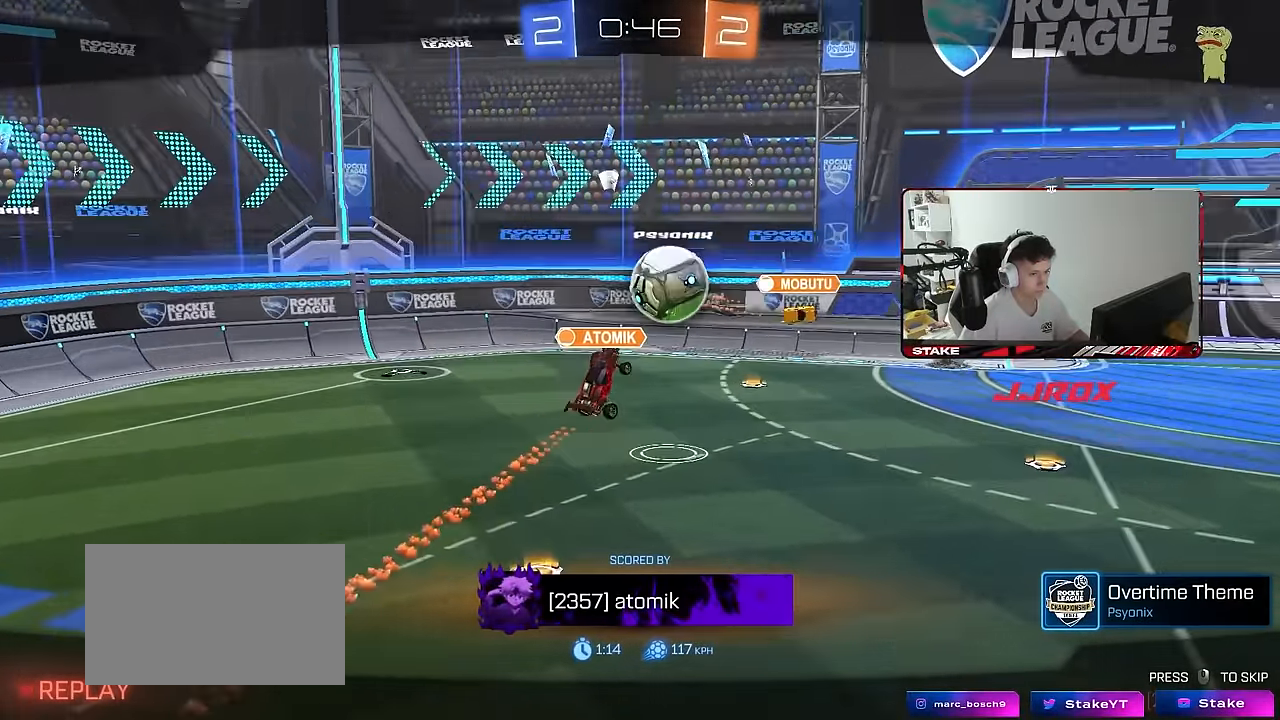
{"keys": [], "mouse": [], "mouse_move": "still", "events": [[17, "mouse_right", "down"], [200, "mouse_right", "up"], [250, "mouse_right", "down"], [433, "mouse_right", "up"]]}
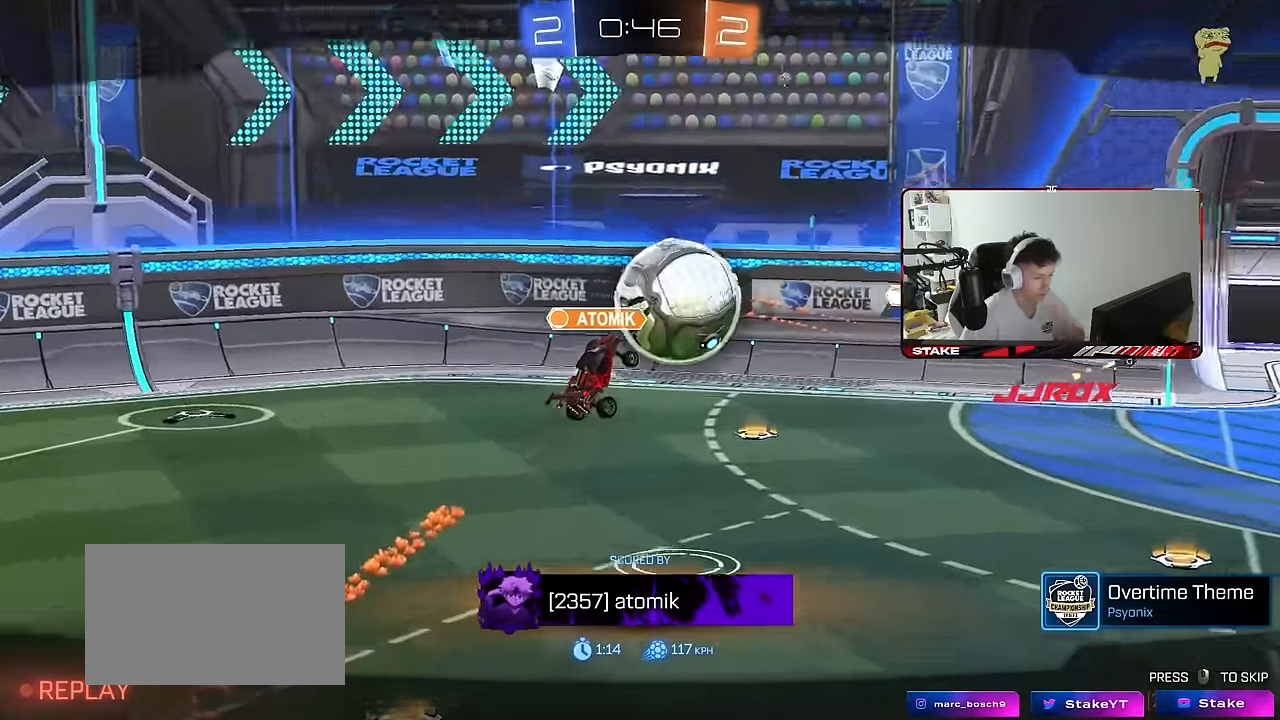
{"keys": [], "mouse": [], "mouse_move": "still", "events": []}
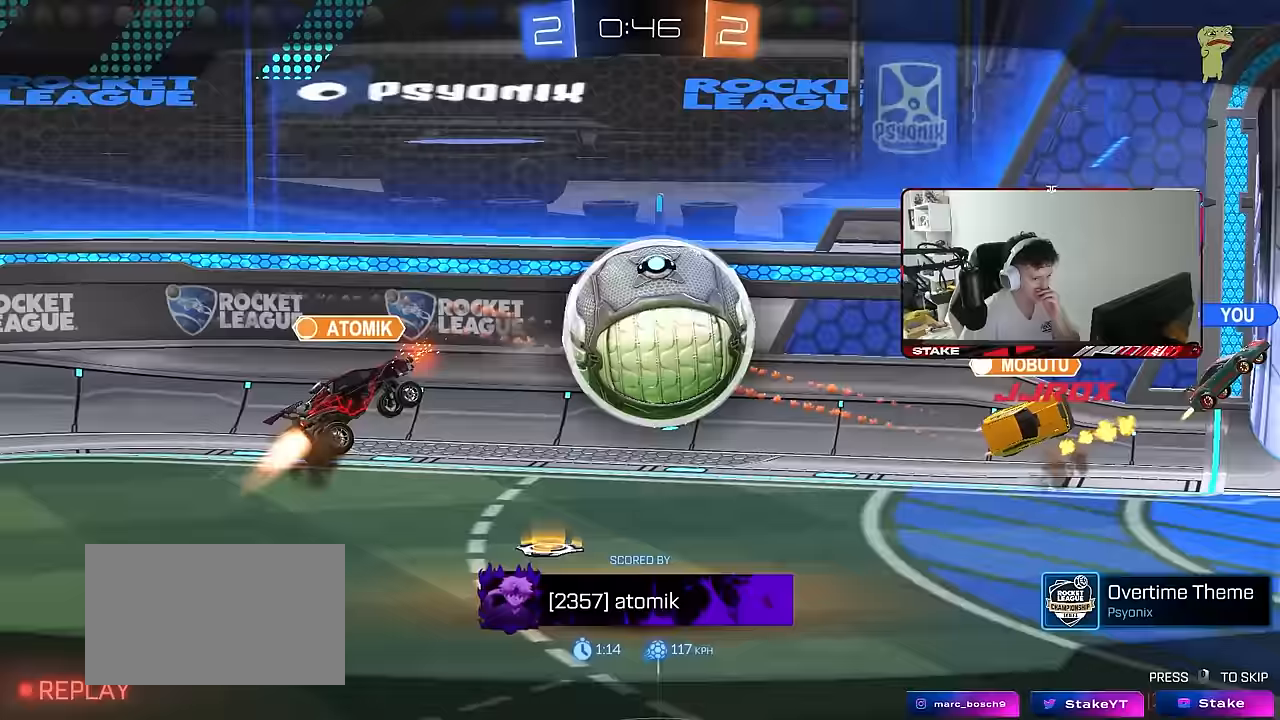
{"keys": [], "mouse": [], "mouse_move": "still", "events": []}
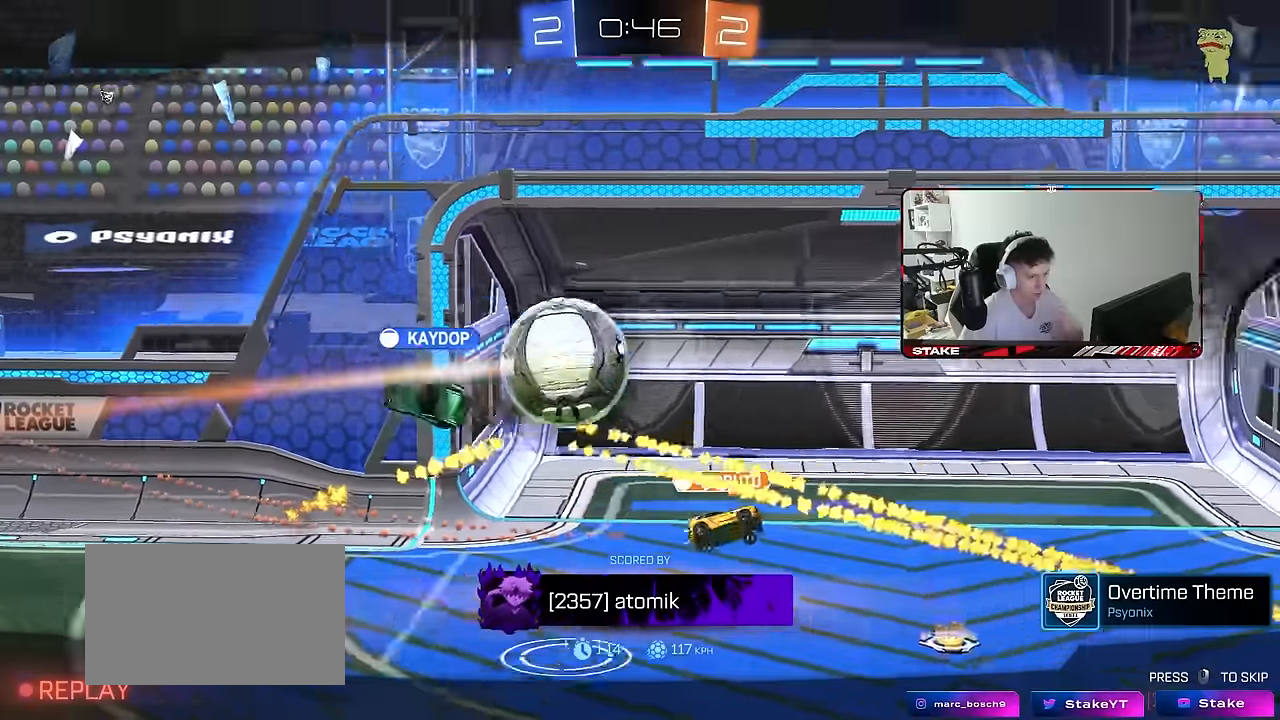
{"keys": [], "mouse": ["right"], "mouse_move": "still", "events": [[150, "mouse_right", "down"], [300, "mouse_right", "up"], [383, "mouse_right", "down"]]}
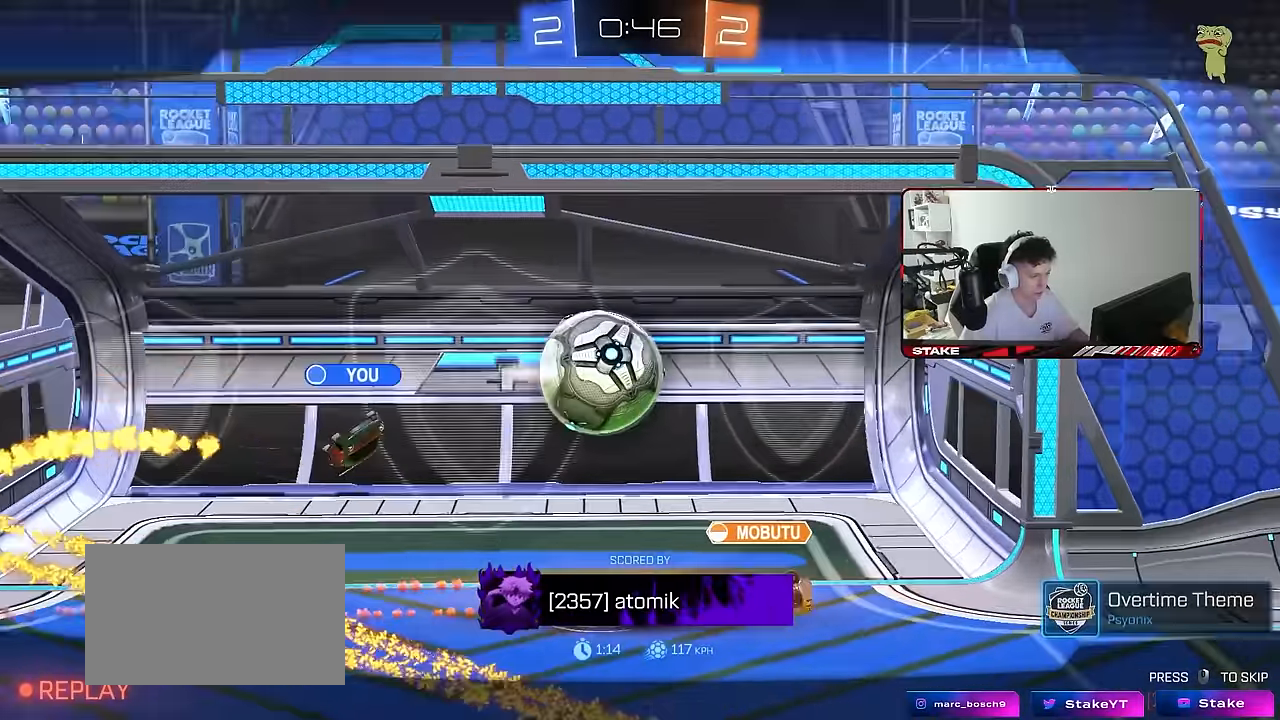
{"keys": ["tab"], "mouse": [], "mouse_move": "still", "events": [[33, "mouse_right", "up"], [83, "mouse_right", "down"], [217, "mouse_right", "up"], [267, "mouse_right", "down"], [400, "mouse_right", "up"], [400, "tab", "down"]]}